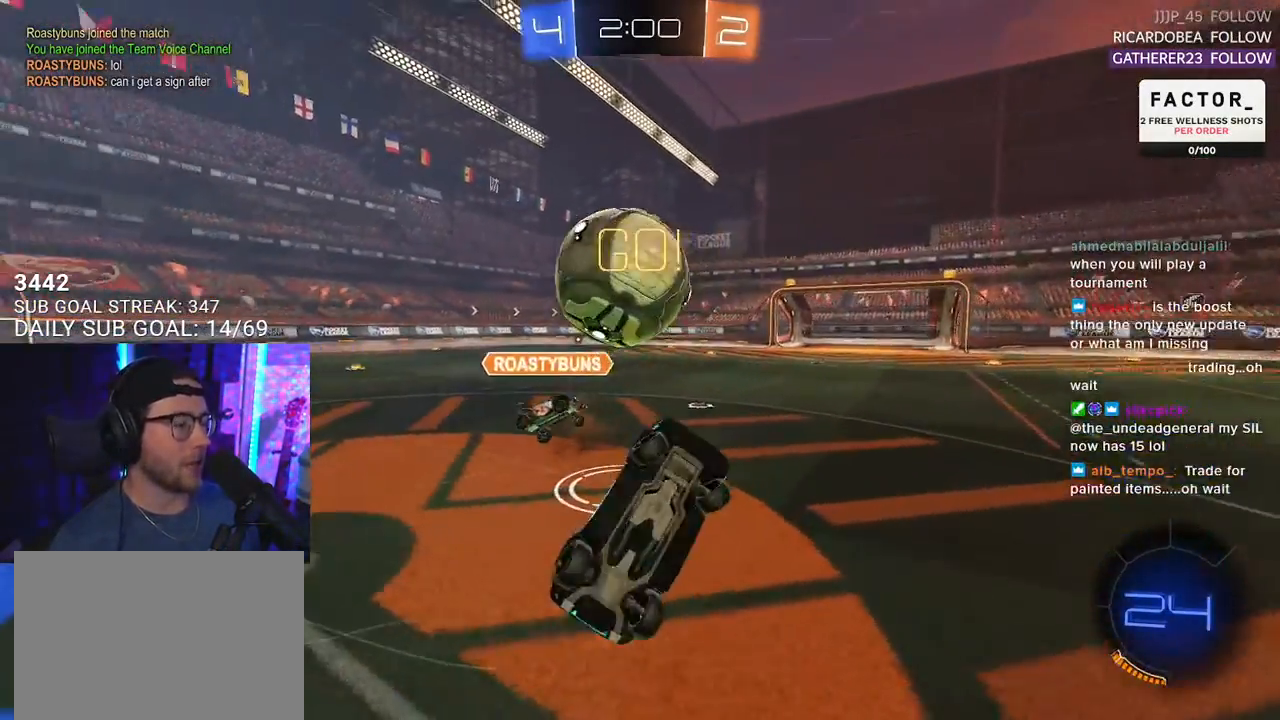
Gameplay with a controller (PlayStation layout); each line is a JSON object with the inputs held at the frame after it. "events" lists button and stick changes between this image and that frame as [ms after this image, input, new state], when the widget could be followed in between. Not read: SELECT START.
{"buttons": ["R2"], "left_stick": "left", "right_stick": "center", "events": [[133, "left_stick", "down-left"], [217, "L3", "up"], [317, "left_stick", "up"], [367, "left_stick", "center"], [483, "left_stick", "left"]]}
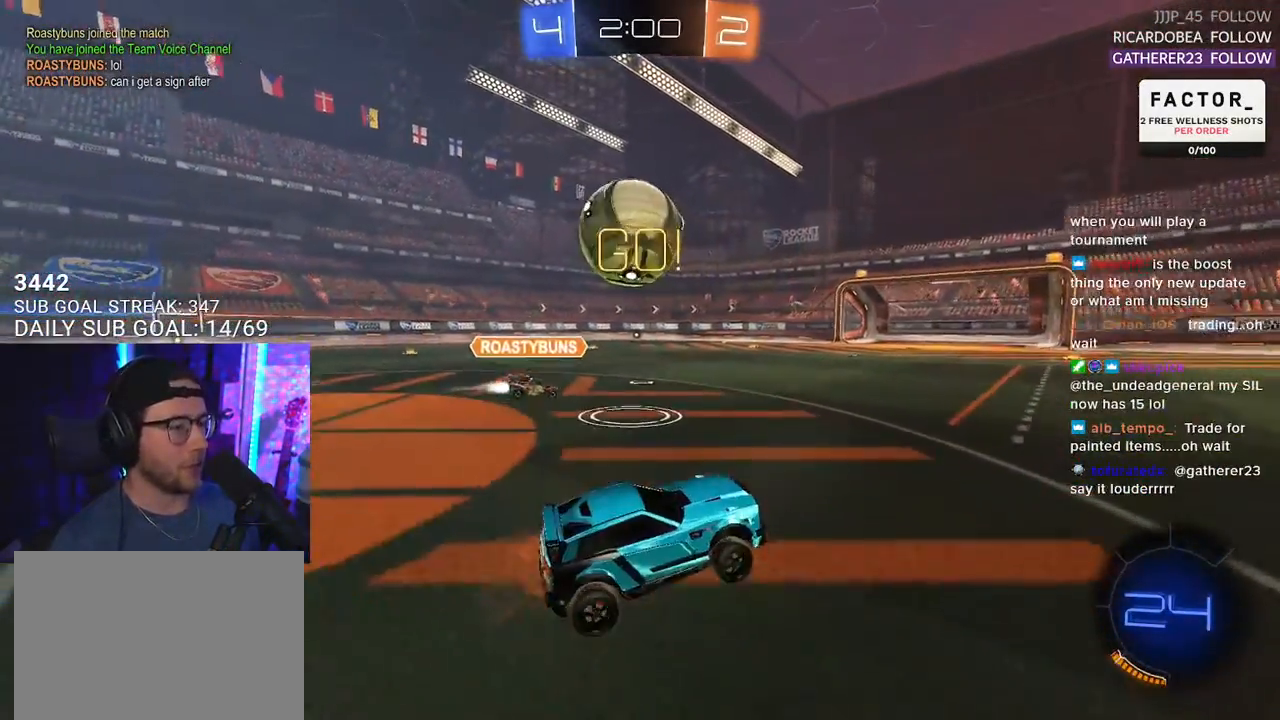
{"buttons": ["R2"], "left_stick": "right", "right_stick": "center", "events": [[150, "left_stick", "center"], [283, "left_stick", "right"]]}
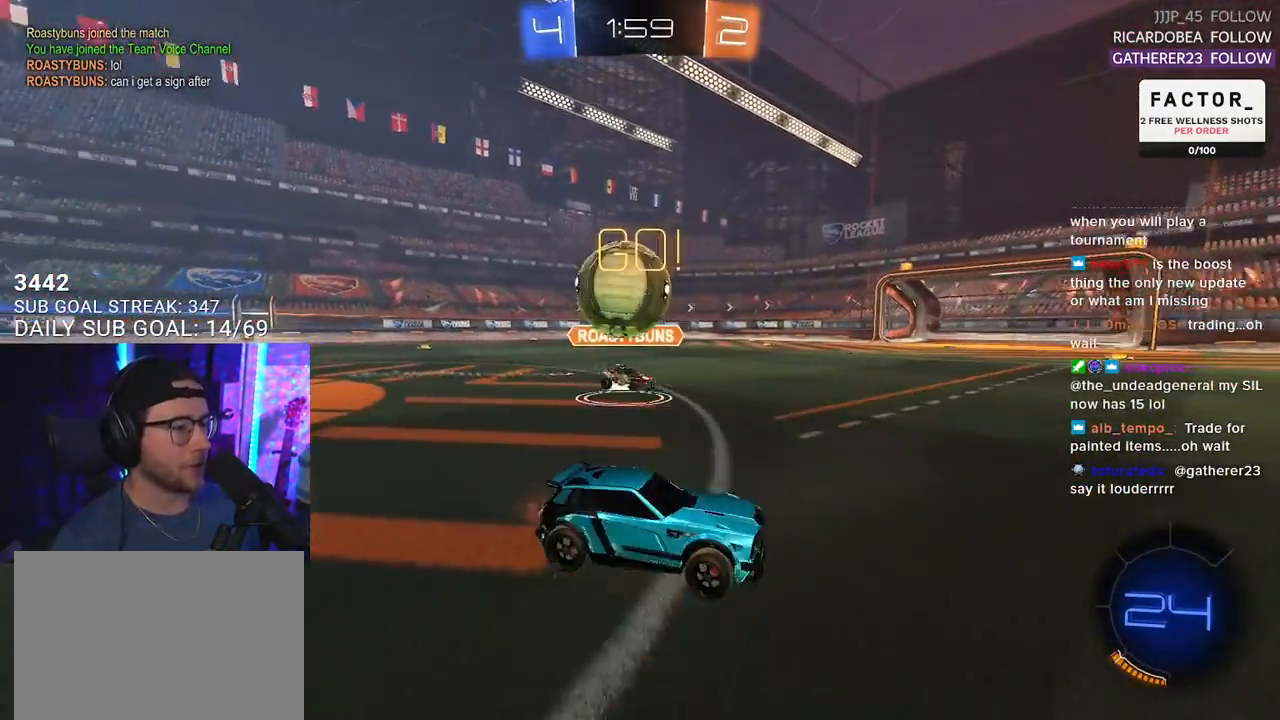
{"buttons": ["R2"], "left_stick": "right", "right_stick": "center", "events": [[167, "SQUARE", "down"], [317, "SQUARE", "up"]]}
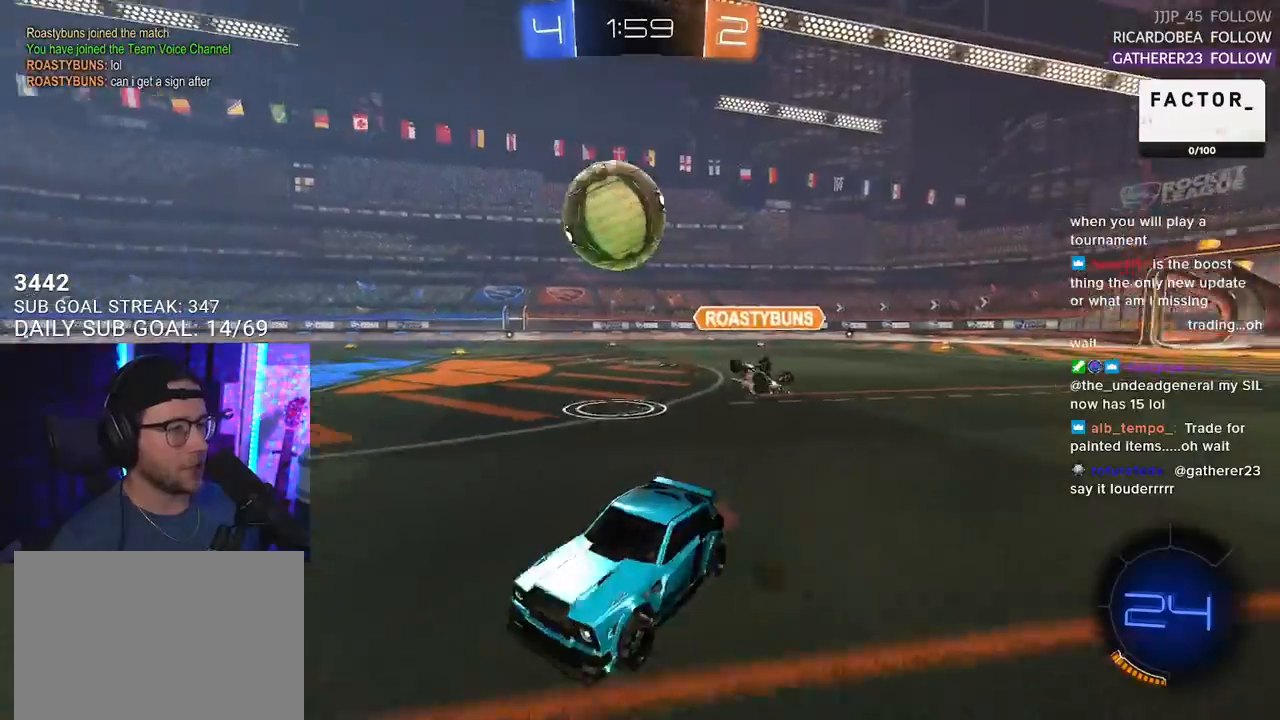
{"buttons": ["R2"], "left_stick": "up-right", "right_stick": "center", "events": [[183, "left_stick", "left"], [300, "left_stick", "up-right"]]}
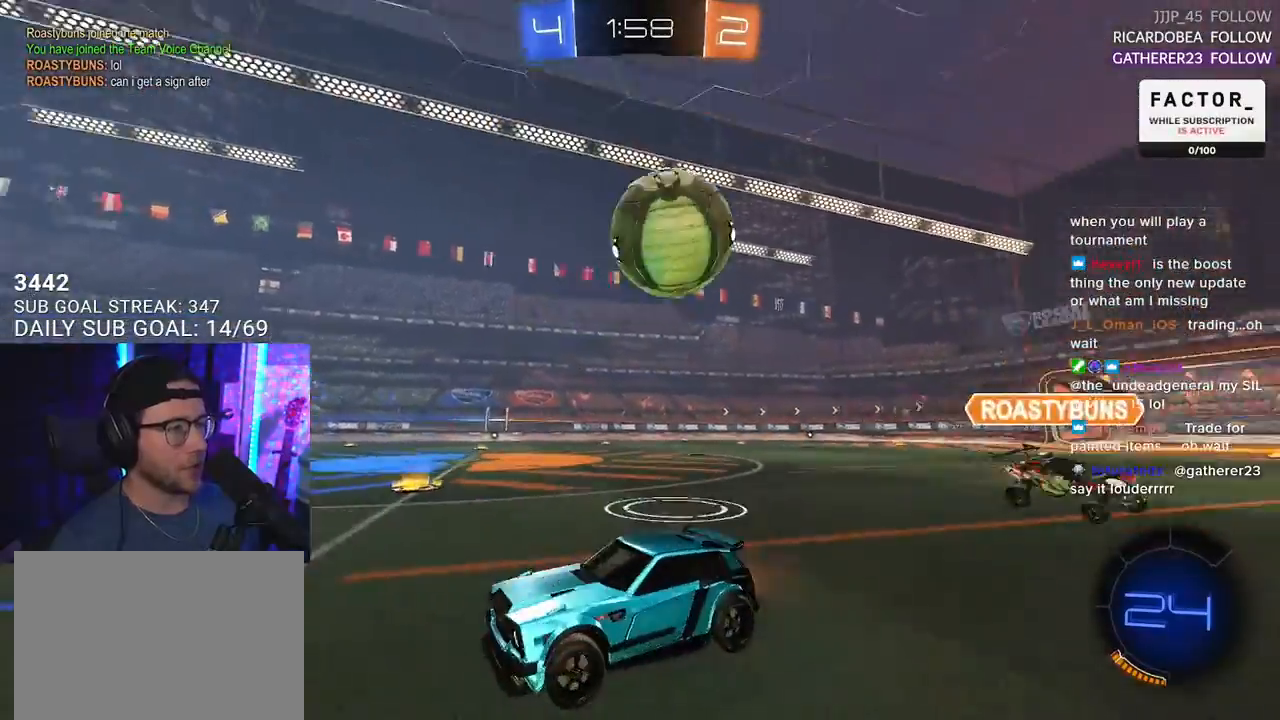
{"buttons": [], "left_stick": "up-right", "right_stick": "center", "events": [[50, "left_stick", "left"], [67, "L2", "down"], [67, "R2", "up"], [217, "L2", "up"], [217, "R2", "down"], [383, "left_stick", "center"], [417, "R2", "up"], [450, "left_stick", "up-right"]]}
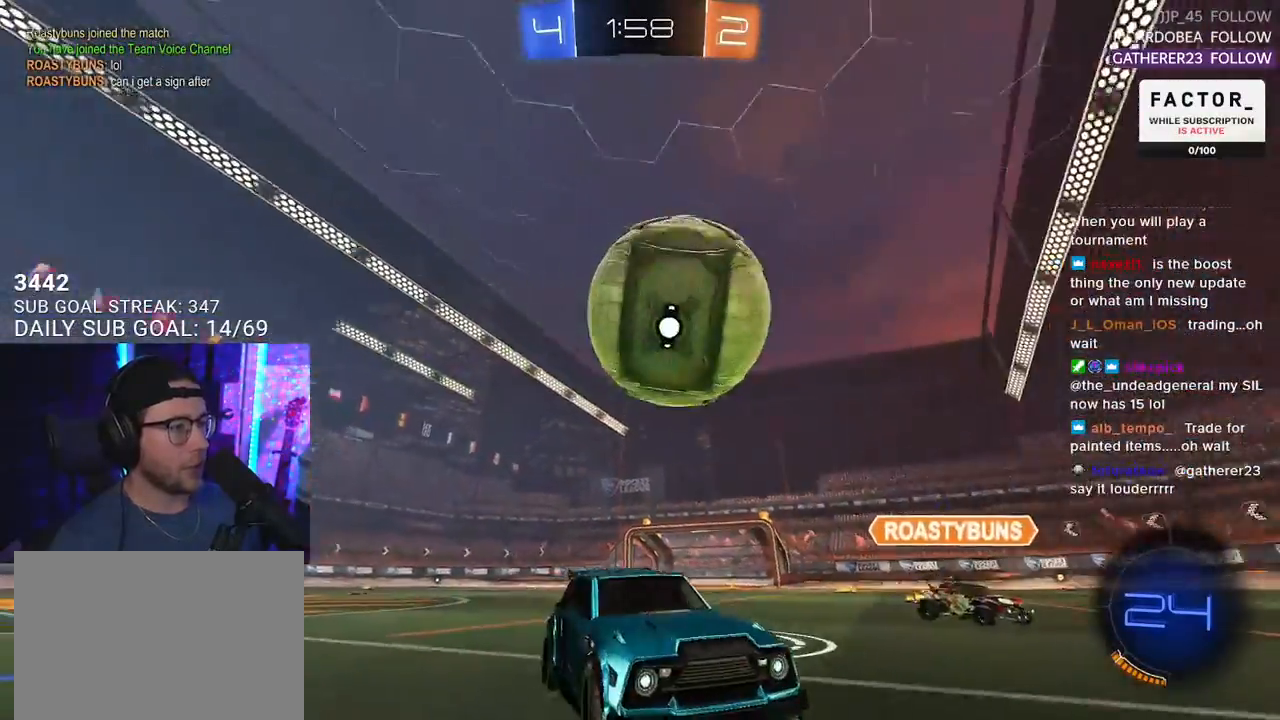
{"buttons": ["R2"], "left_stick": "up-right", "right_stick": "center", "events": [[33, "R2", "down"], [167, "left_stick", "left"], [417, "left_stick", "up-right"]]}
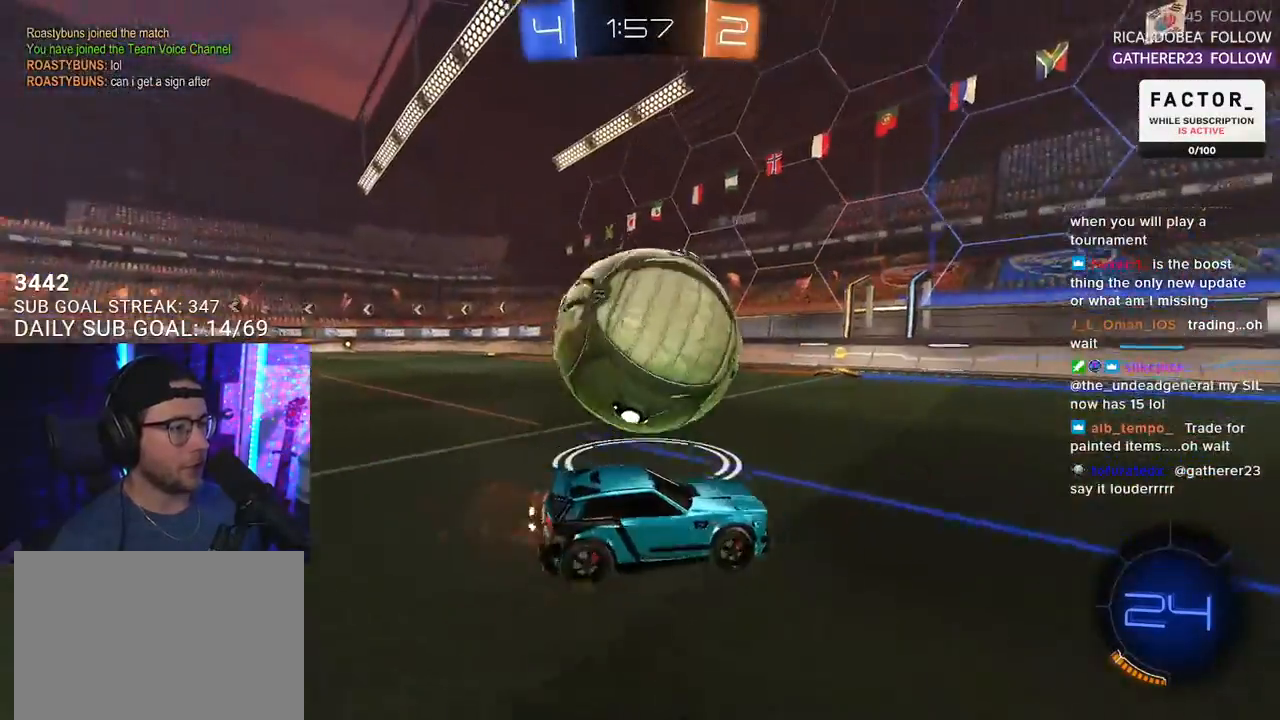
{"buttons": ["SQUARE", "R2"], "left_stick": "left", "right_stick": "center", "events": [[233, "left_stick", "left"], [250, "R2", "up"], [317, "L2", "down"], [383, "R2", "down"], [383, "SQUARE", "down"], [417, "L2", "up"]]}
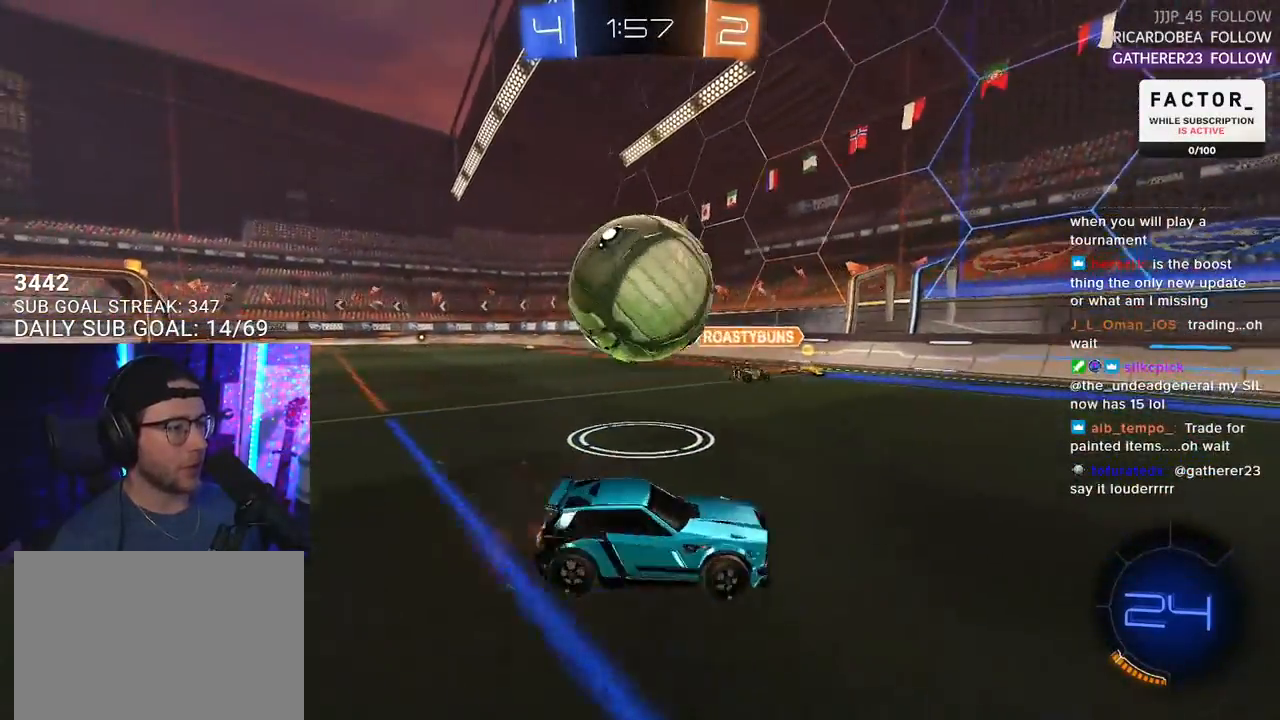
{"buttons": ["R2"], "left_stick": "right", "right_stick": "center", "events": [[167, "R1", "down"], [217, "SQUARE", "up"], [300, "left_stick", "right"], [350, "R1", "up"]]}
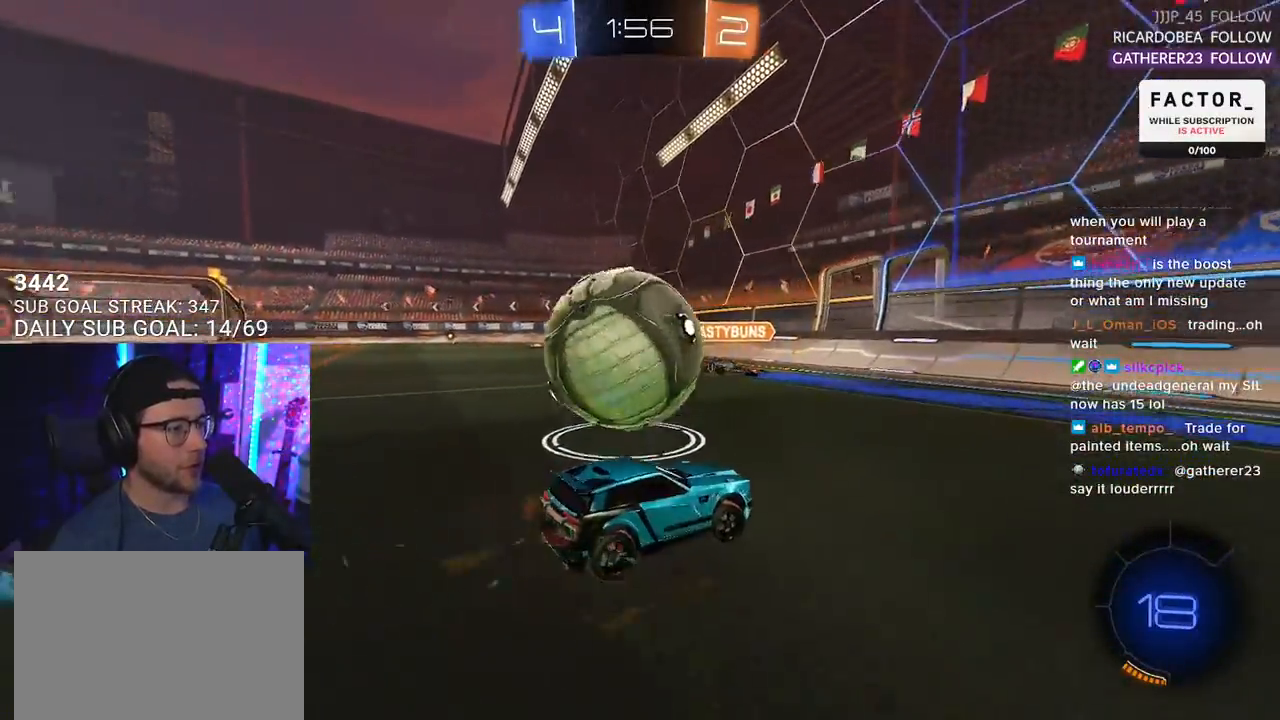
{"buttons": ["R2"], "left_stick": "left", "right_stick": "center", "events": [[83, "R2", "up"], [133, "L2", "down"], [217, "L2", "up"], [250, "R2", "down"], [467, "left_stick", "left"]]}
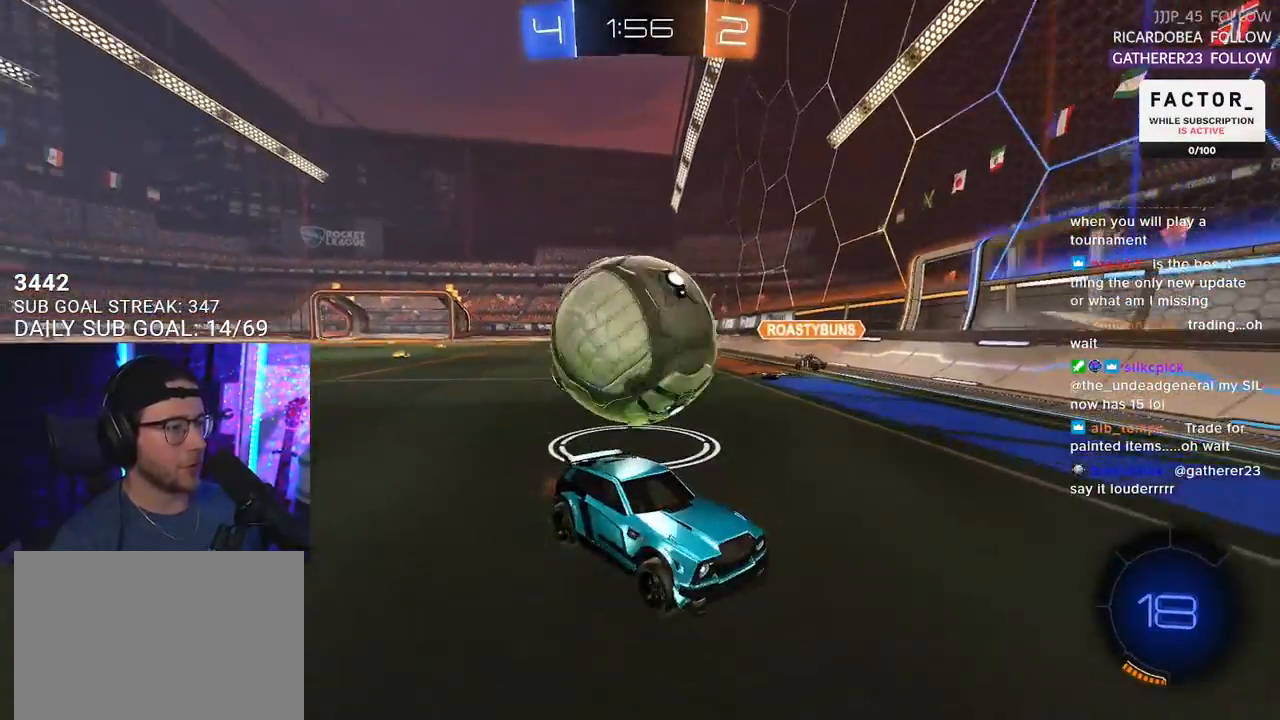
{"buttons": ["R2"], "left_stick": "left", "right_stick": "center", "events": [[17, "SQUARE", "down"], [367, "SQUARE", "up"]]}
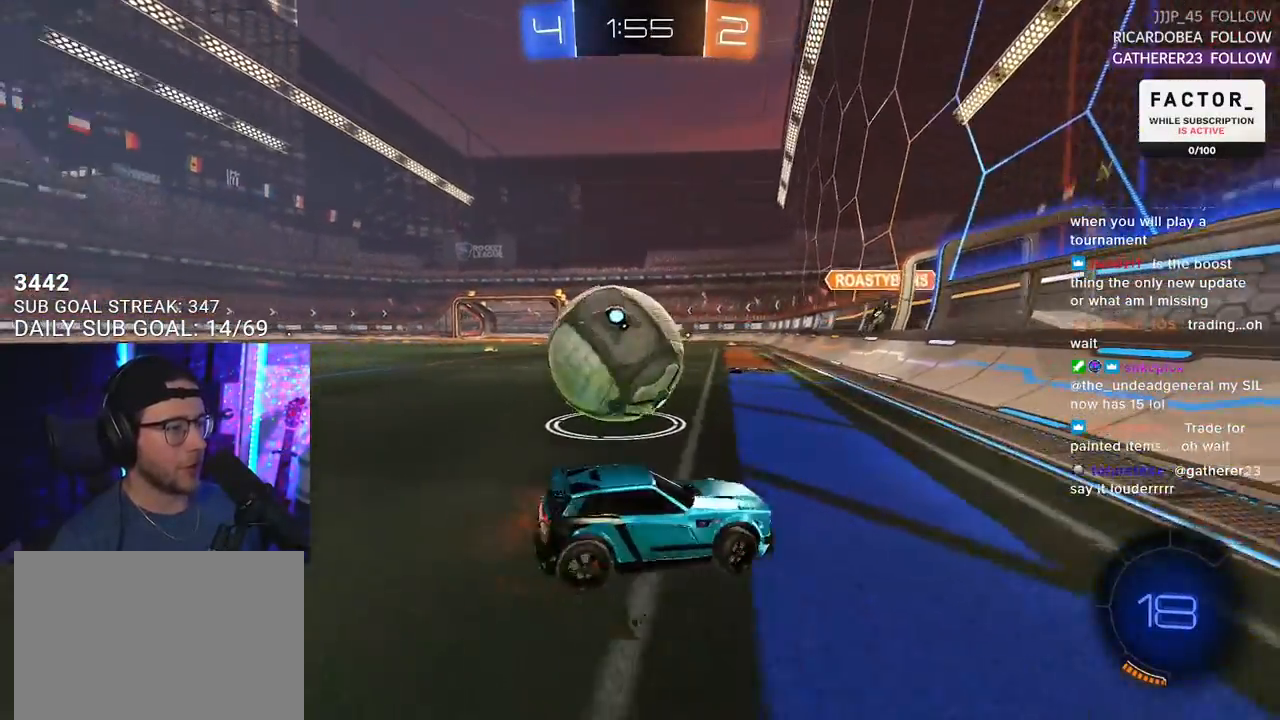
{"buttons": ["R2"], "left_stick": "left", "right_stick": "center", "events": [[100, "R2", "up"], [333, "R2", "down"]]}
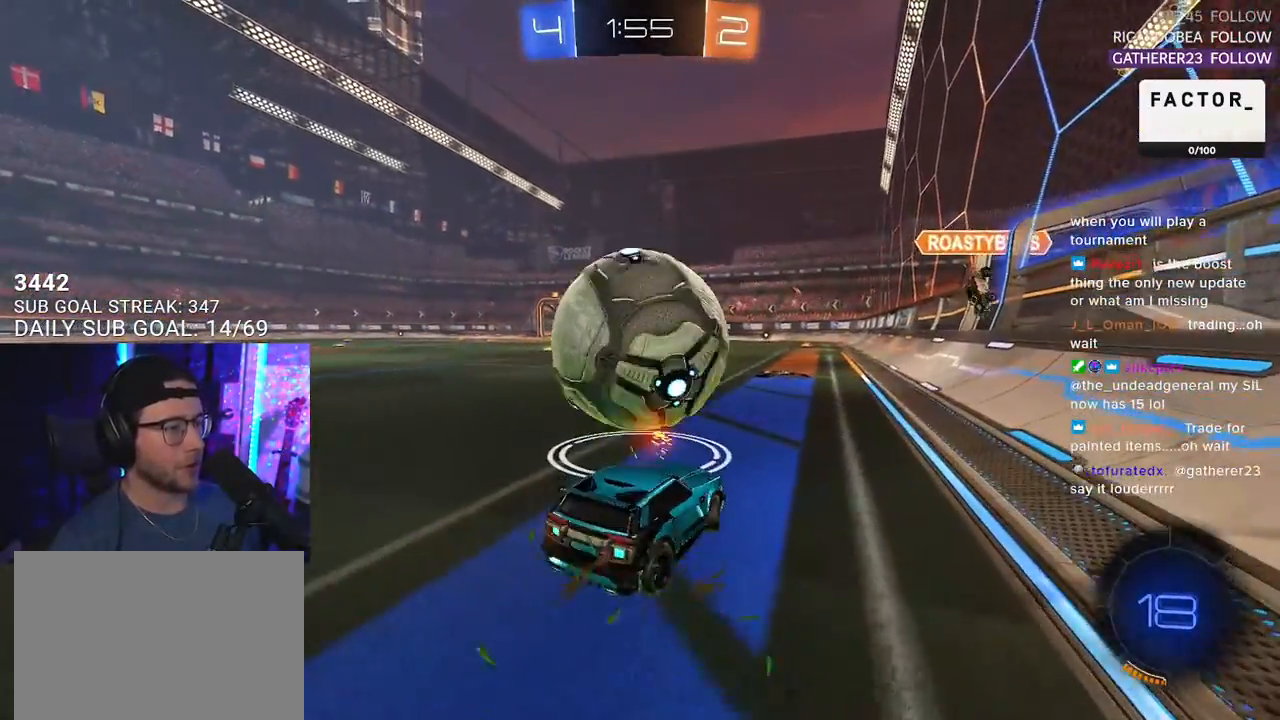
{"buttons": ["CROSS", "L2", "R1", "R2"], "left_stick": "up-left", "right_stick": "center", "events": [[50, "left_stick", "center"], [200, "left_stick", "left"], [333, "left_stick", "up-right"], [350, "R1", "down"], [383, "CROSS", "down"], [450, "L2", "down"], [450, "left_stick", "up-left"], [467, "CROSS", "up"], [500, "CROSS", "down"]]}
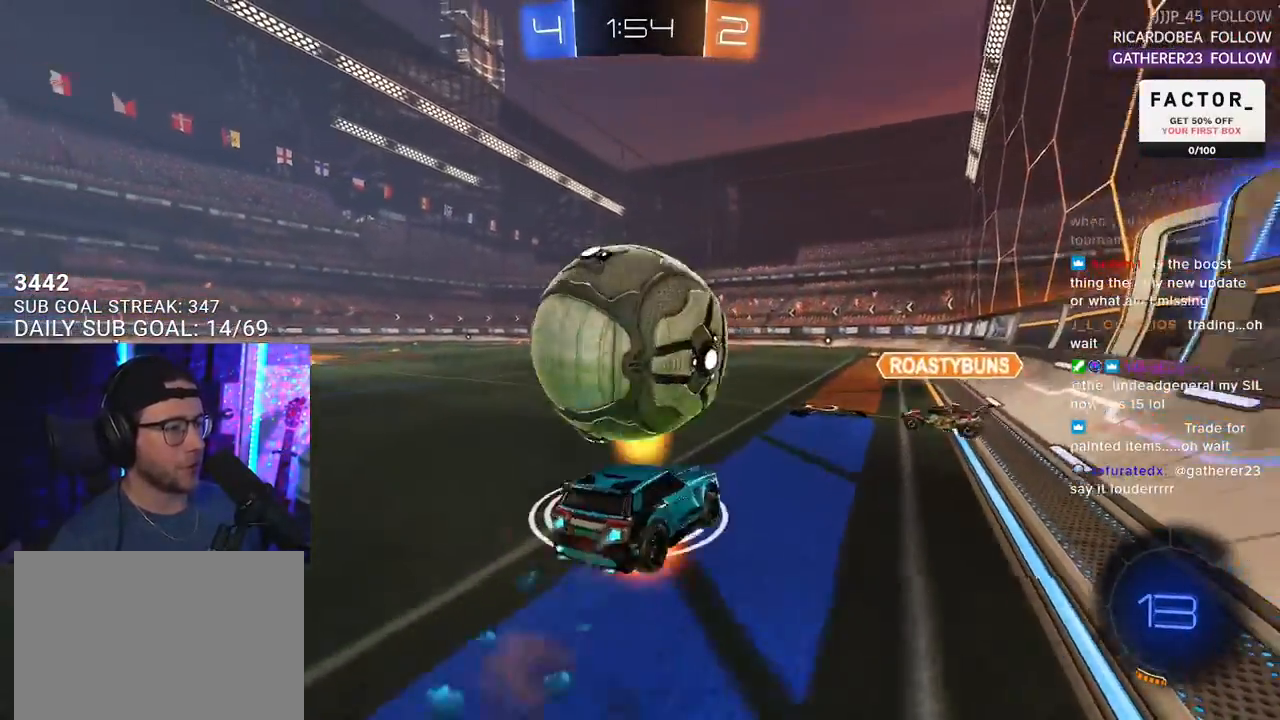
{"buttons": ["L2", "R2"], "left_stick": "down-left", "right_stick": "center", "events": [[67, "L2", "up"], [83, "R1", "up"], [83, "left_stick", "down"], [117, "CROSS", "up"], [150, "L2", "down"], [200, "left_stick", "down-left"], [233, "TRIANGLE", "down"], [350, "TRIANGLE", "up"]]}
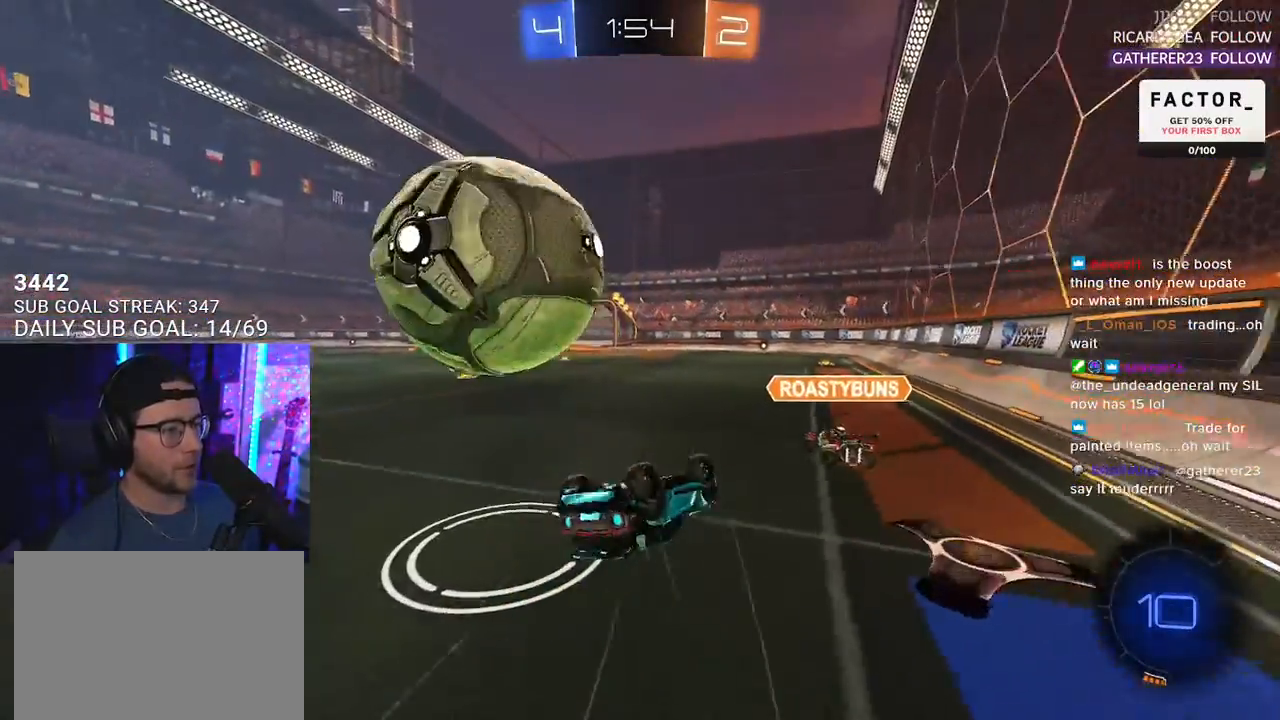
{"buttons": ["R2"], "left_stick": "left", "right_stick": "center", "events": [[50, "left_stick", "left"], [350, "L2", "up"]]}
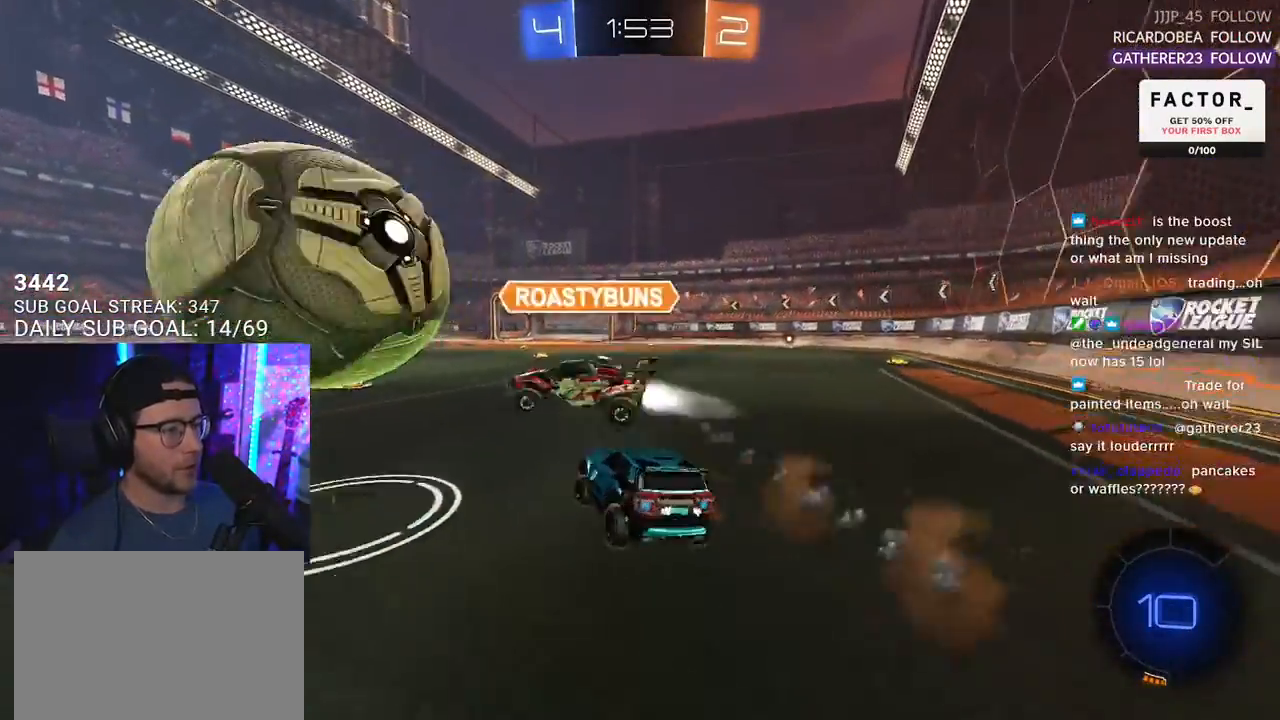
{"buttons": ["R2"], "left_stick": "center", "right_stick": "center", "events": [[267, "TRIANGLE", "down"], [350, "TRIANGLE", "up"], [383, "left_stick", "center"]]}
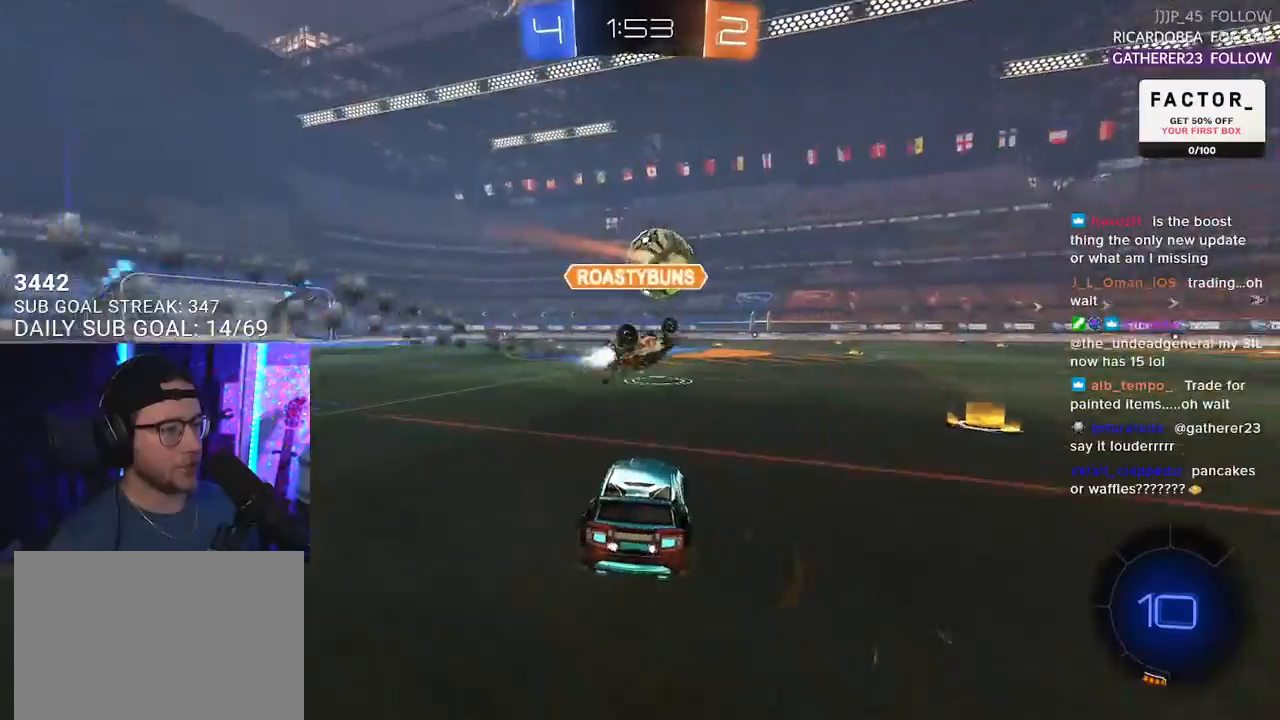
{"buttons": ["CROSS", "L2", "R1", "R2"], "left_stick": "up-left", "right_stick": "center", "events": [[67, "left_stick", "left"], [167, "left_stick", "center"], [250, "left_stick", "up-right"], [283, "R1", "down"], [333, "CROSS", "down"], [400, "L2", "down"], [400, "left_stick", "up-left"], [433, "CROSS", "up"], [483, "CROSS", "down"]]}
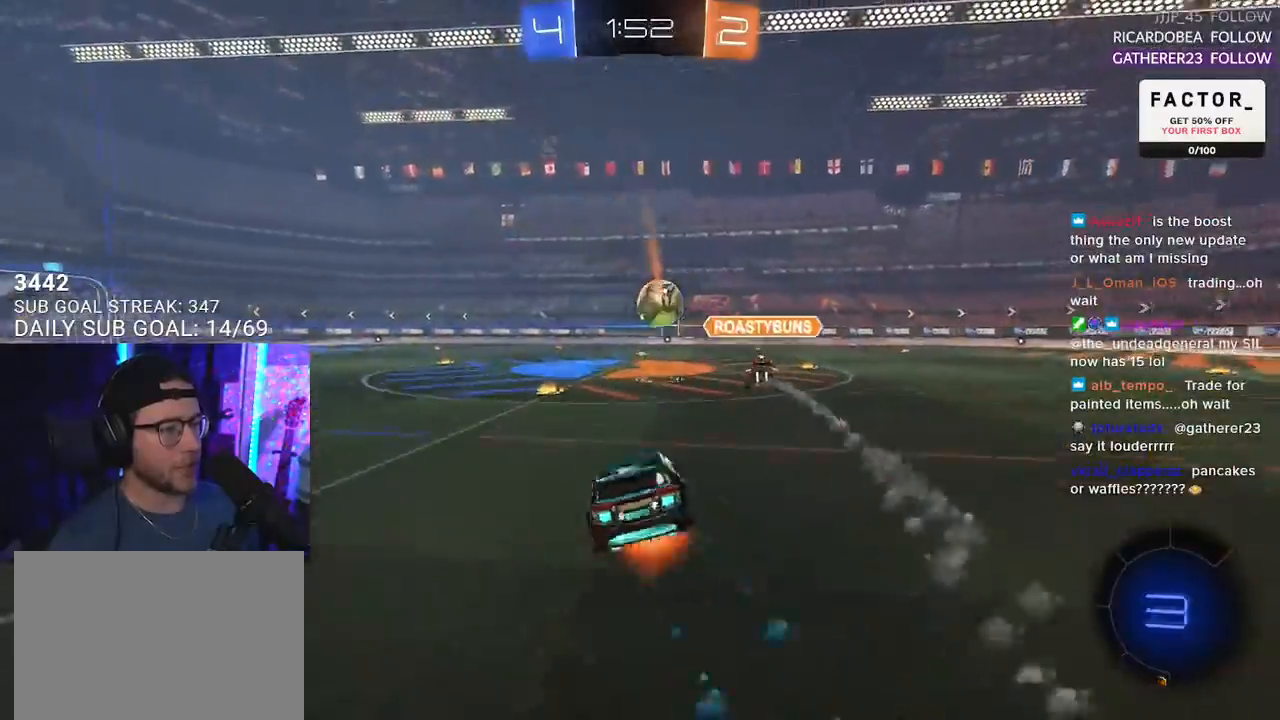
{"buttons": ["L2", "R1", "R2"], "left_stick": "down-left", "right_stick": "center", "events": [[33, "L2", "up"], [33, "left_stick", "down-right"], [133, "CROSS", "up"], [167, "L2", "down"], [200, "left_stick", "down-left"]]}
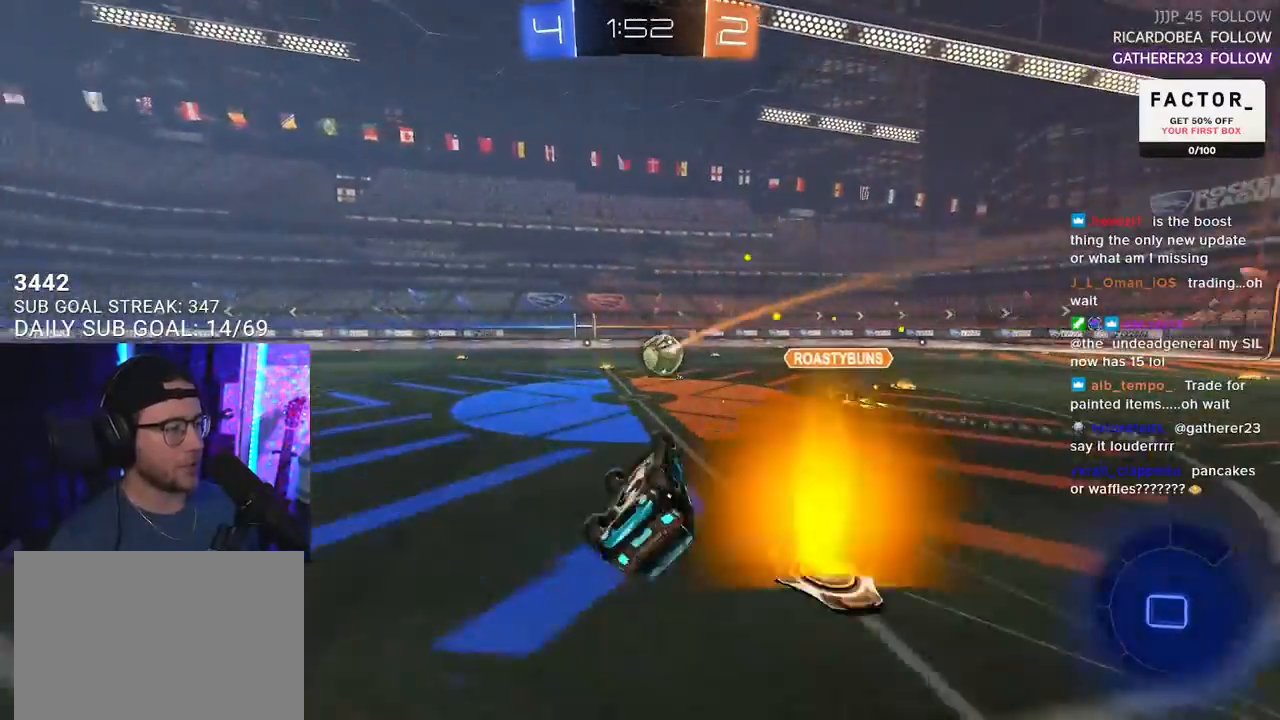
{"buttons": ["R2"], "left_stick": "center", "right_stick": "center", "events": [[333, "L2", "up"], [400, "left_stick", "center"], [450, "R1", "up"]]}
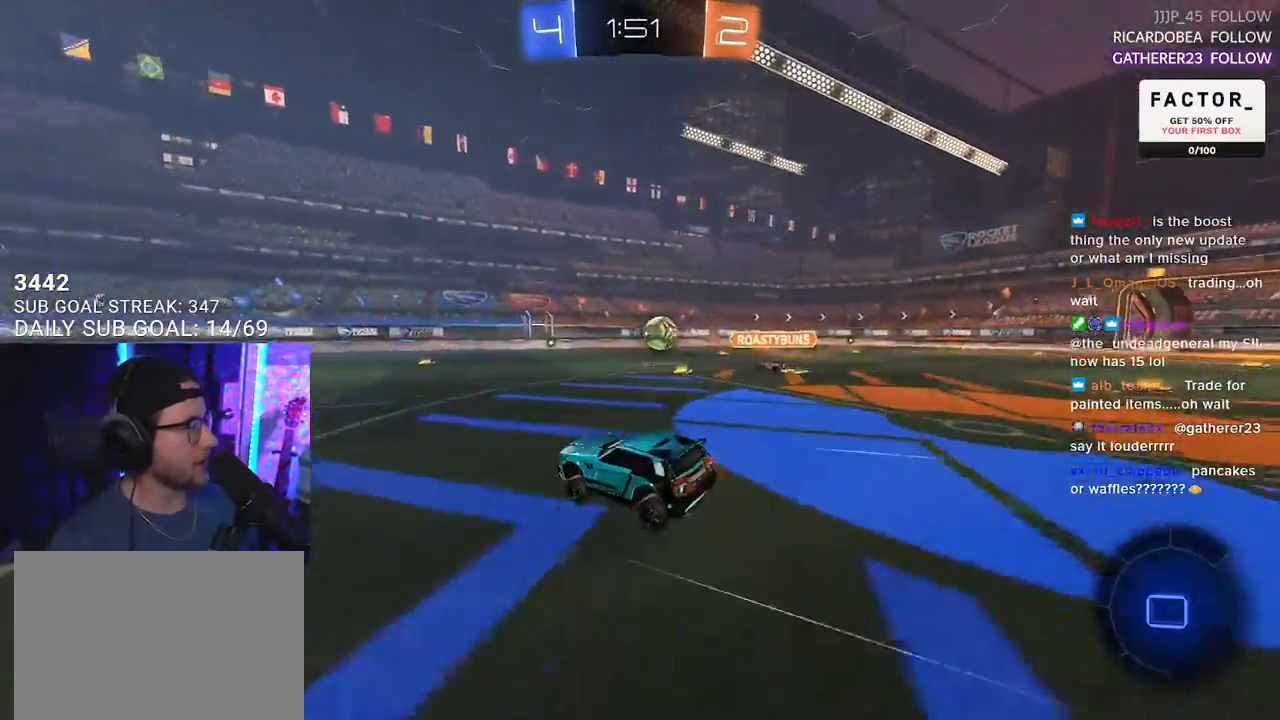
{"buttons": ["R2"], "left_stick": "left", "right_stick": "center", "events": [[67, "left_stick", "left"], [150, "left_stick", "center"], [450, "left_stick", "left"]]}
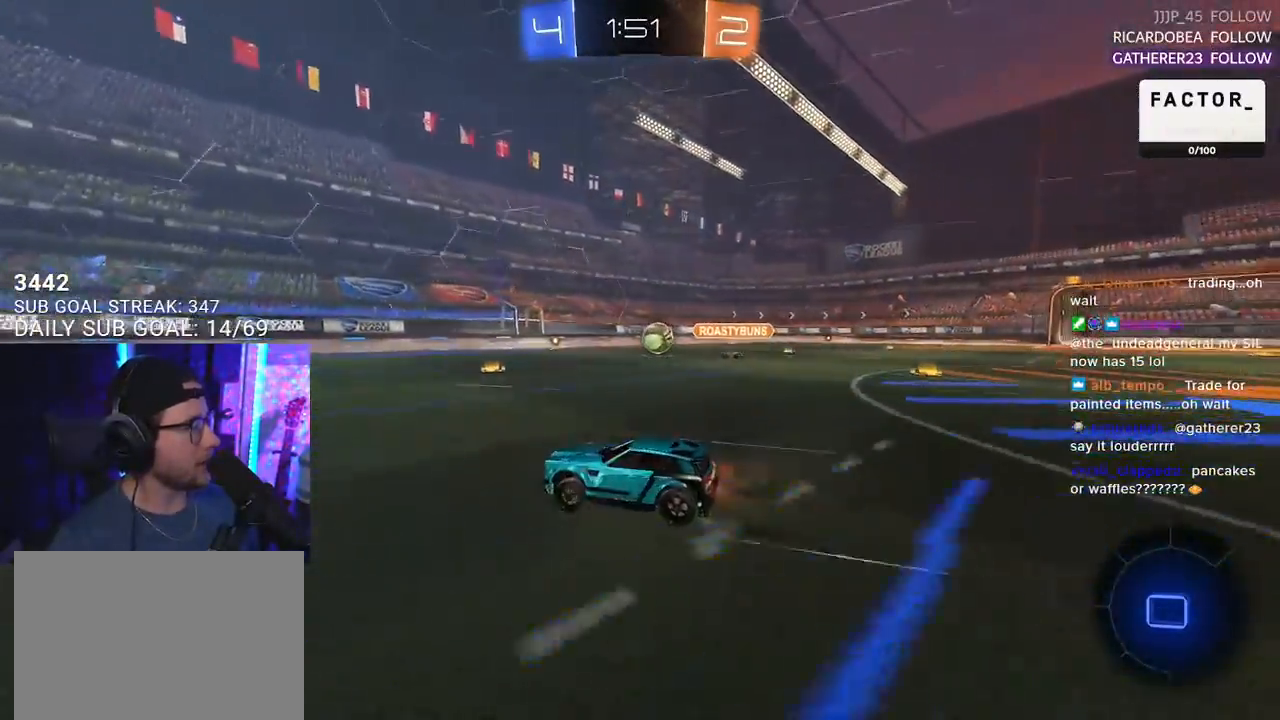
{"buttons": ["R2"], "left_stick": "center", "right_stick": "center", "events": [[100, "TRIANGLE", "down"], [150, "left_stick", "center"], [183, "TRIANGLE", "up"], [283, "left_stick", "left"], [383, "left_stick", "center"]]}
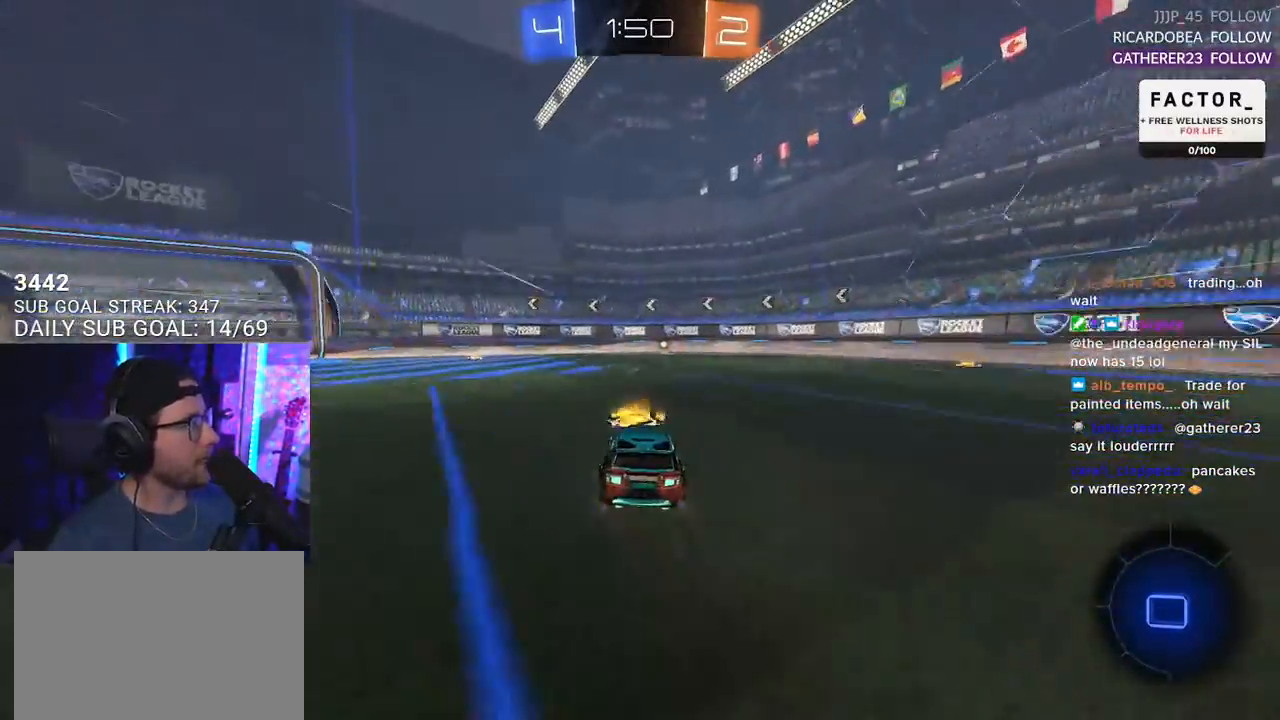
{"buttons": ["R2"], "left_stick": "center", "right_stick": "center", "events": [[267, "left_stick", "up-right"], [367, "left_stick", "center"]]}
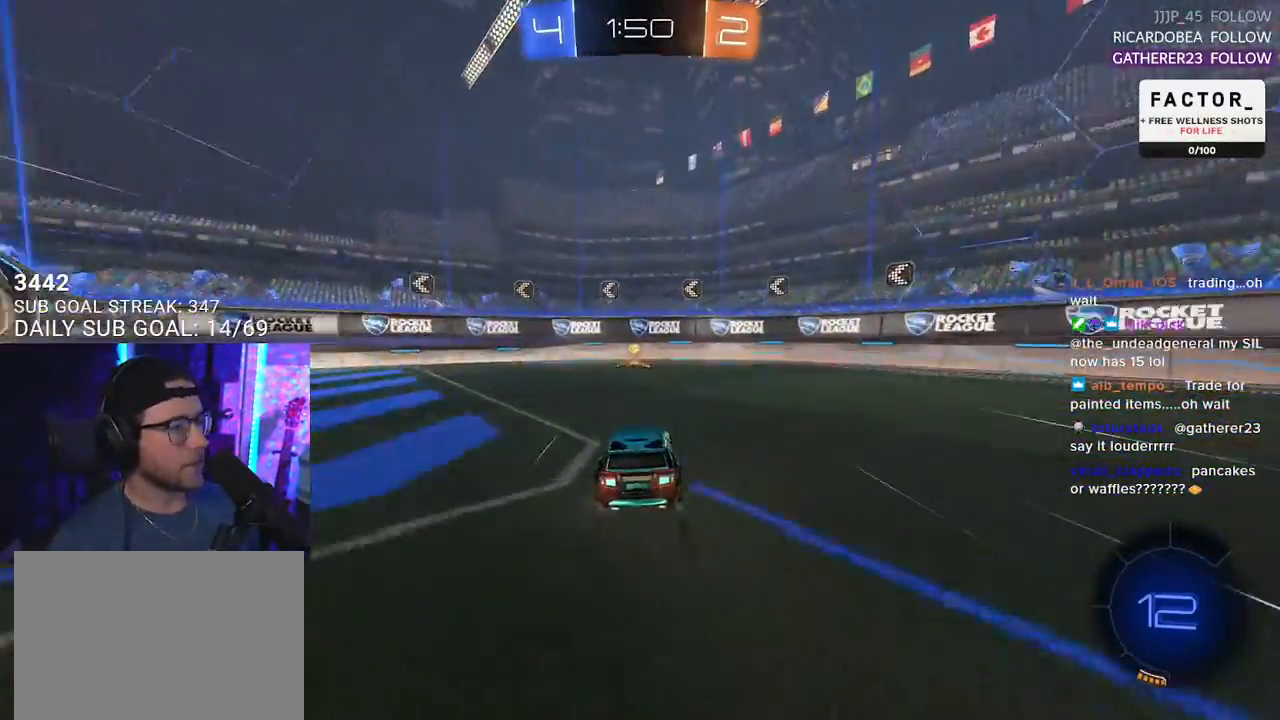
{"buttons": ["R2"], "left_stick": "left", "right_stick": "center", "events": [[100, "TRIANGLE", "down"], [183, "TRIANGLE", "up"], [483, "left_stick", "left"]]}
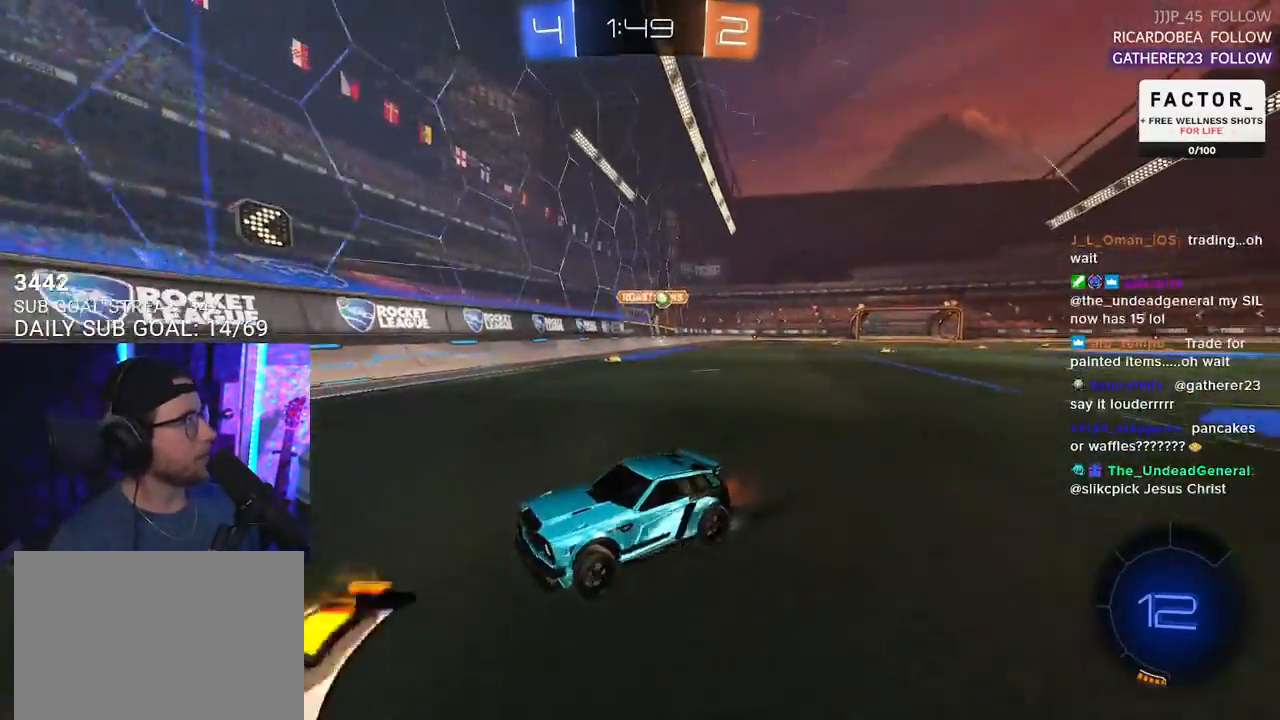
{"buttons": ["R2"], "left_stick": "left", "right_stick": "center", "events": [[117, "R2", "up"], [133, "L2", "down"], [300, "R2", "down"], [333, "L2", "up"]]}
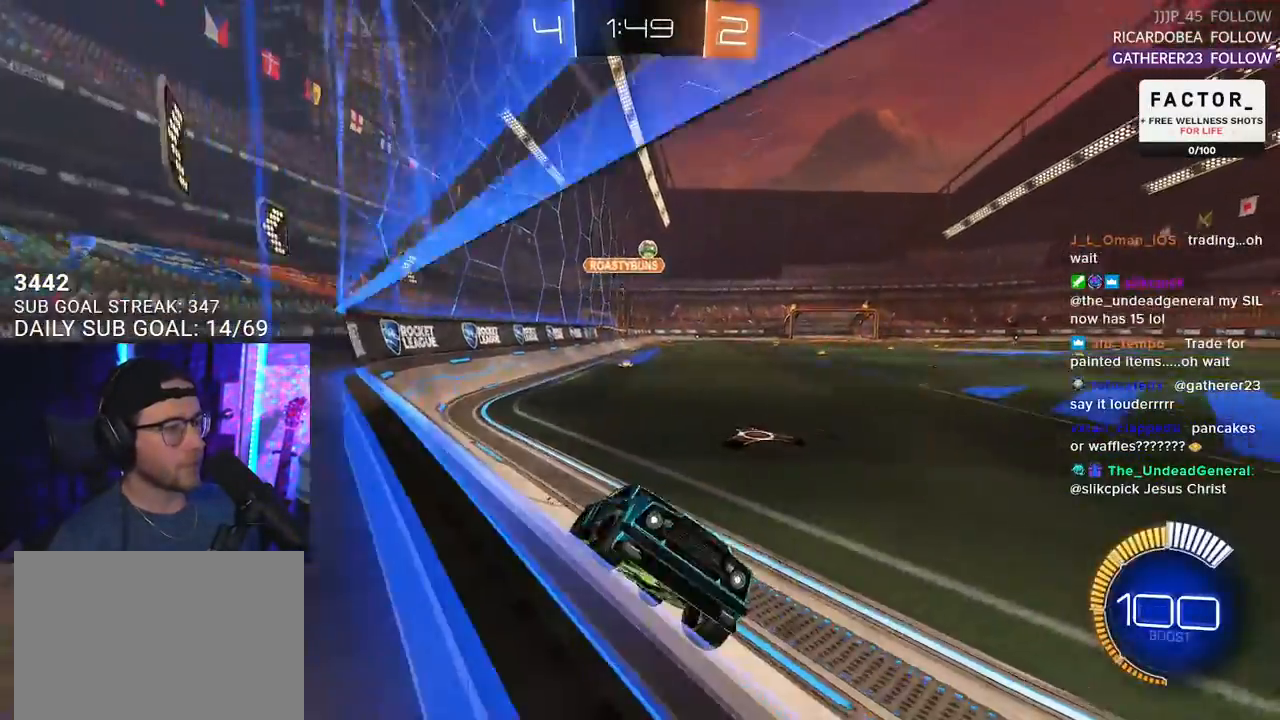
{"buttons": ["L2"], "left_stick": "right", "right_stick": "center", "events": [[133, "left_stick", "center"], [300, "L2", "down"], [317, "left_stick", "right"], [367, "R2", "up"]]}
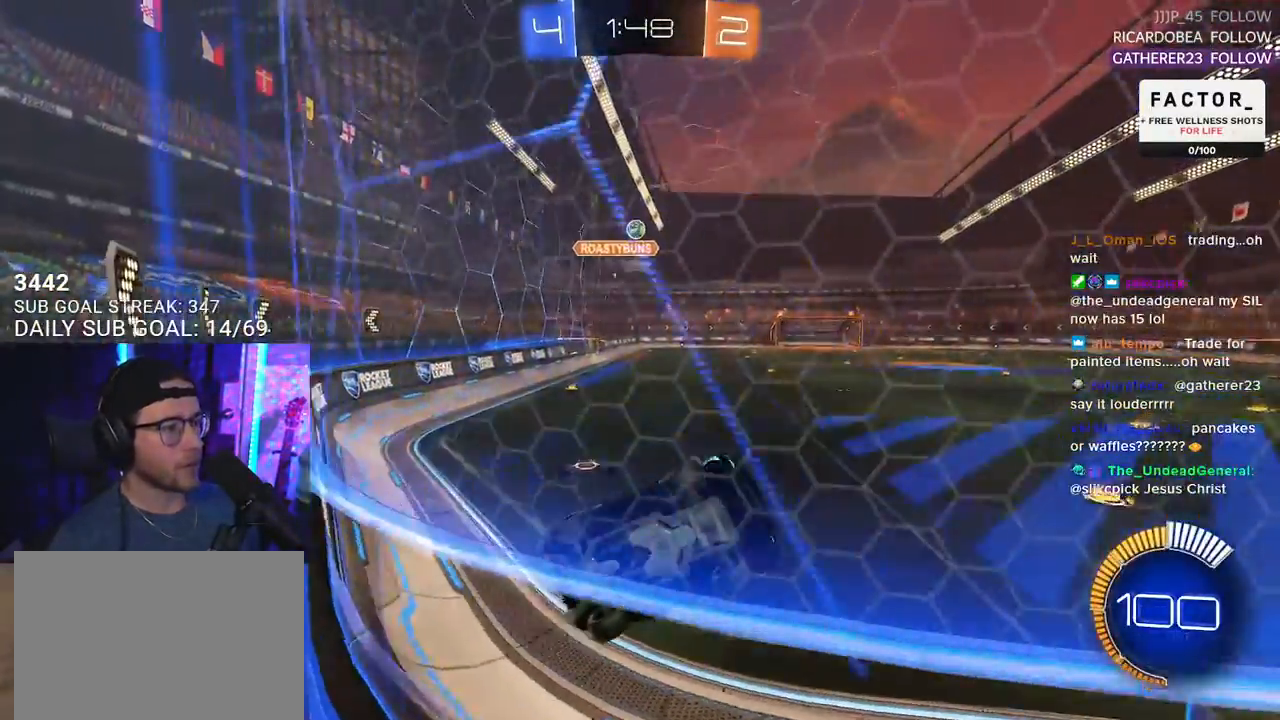
{"buttons": ["R2"], "left_stick": "down-left", "right_stick": "center", "events": [[33, "R2", "down"], [133, "L2", "up"], [250, "left_stick", "left"], [400, "left_stick", "center"], [467, "left_stick", "down-left"]]}
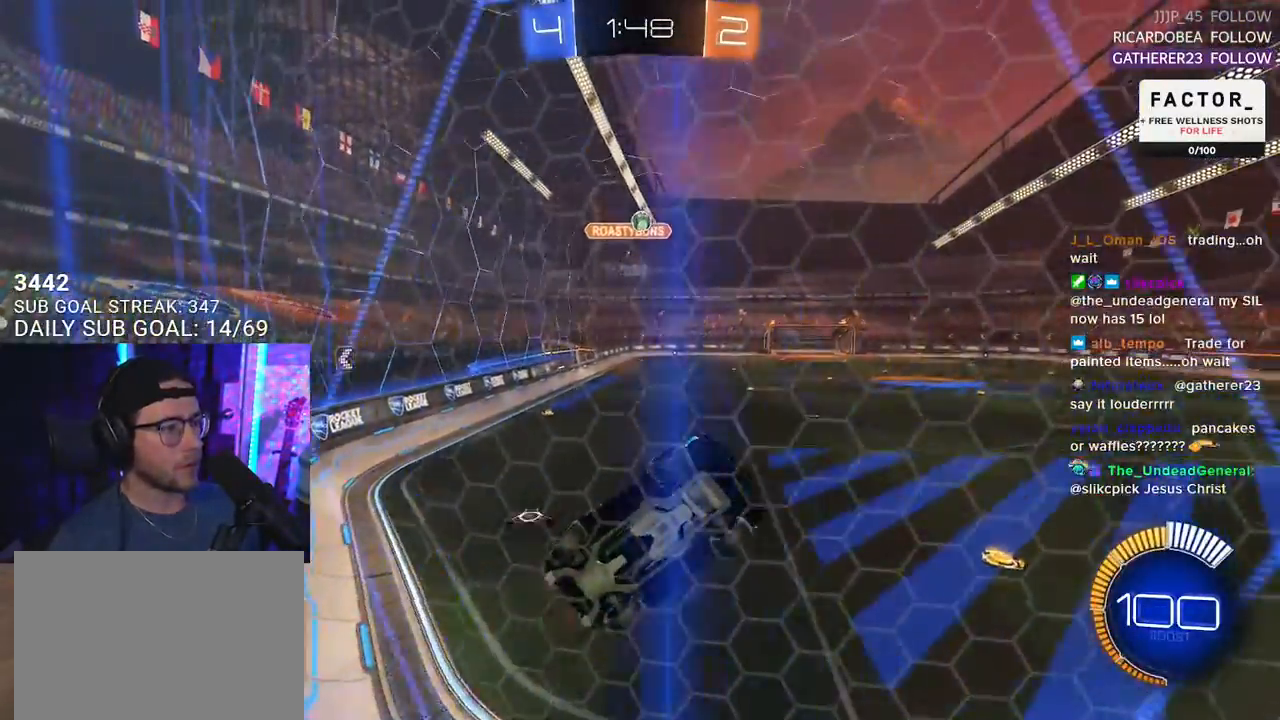
{"buttons": ["L2", "R2"], "left_stick": "center", "right_stick": "center", "events": [[317, "R2", "up"], [367, "L2", "down"], [417, "left_stick", "center"], [500, "R2", "down"]]}
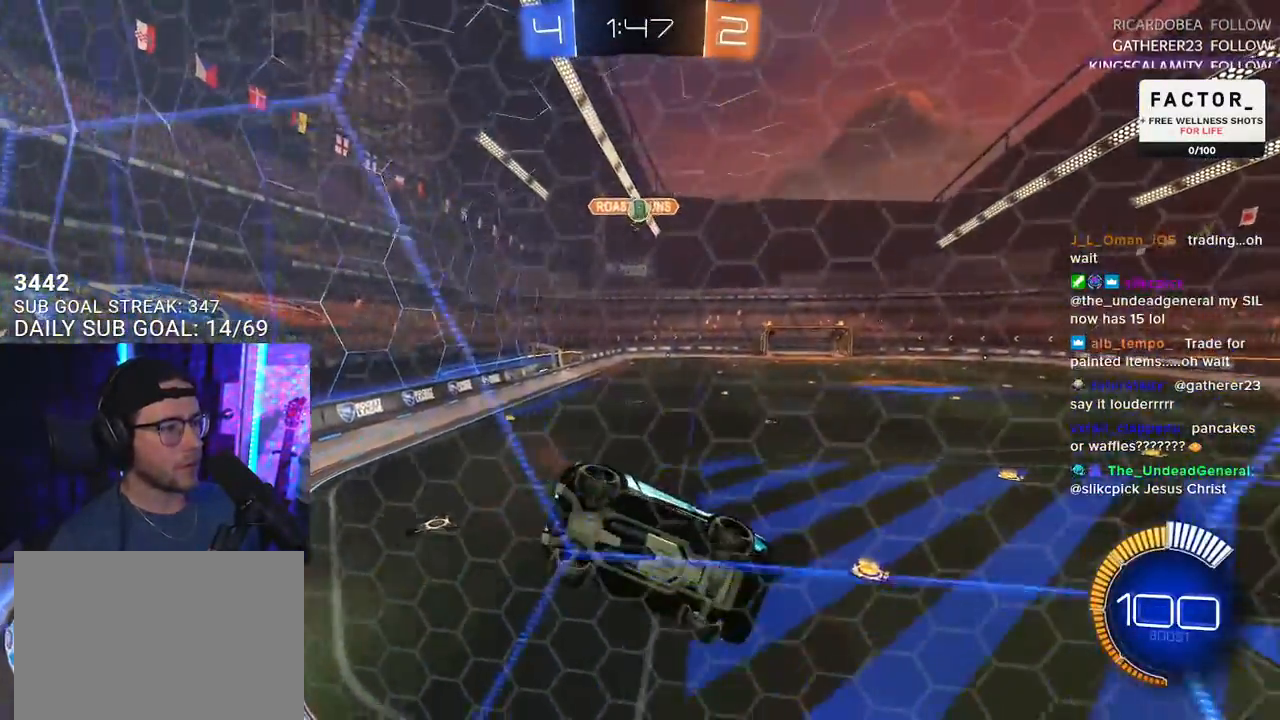
{"buttons": ["R2"], "left_stick": "up-right", "right_stick": "center", "events": [[17, "L2", "up"], [117, "left_stick", "up-right"]]}
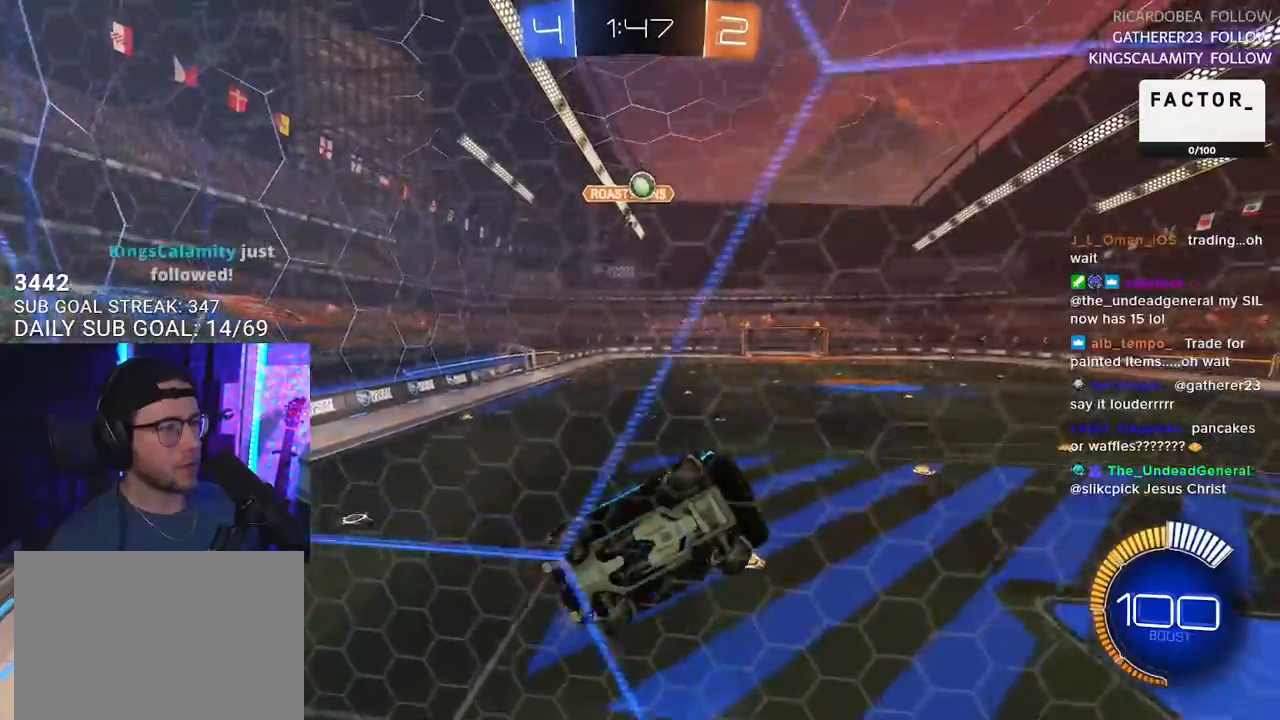
{"buttons": ["R2"], "left_stick": "down-left", "right_stick": "center", "events": [[67, "left_stick", "center"], [183, "left_stick", "left"], [200, "R2", "up"], [267, "R2", "down"], [333, "left_stick", "center"], [450, "left_stick", "down-left"]]}
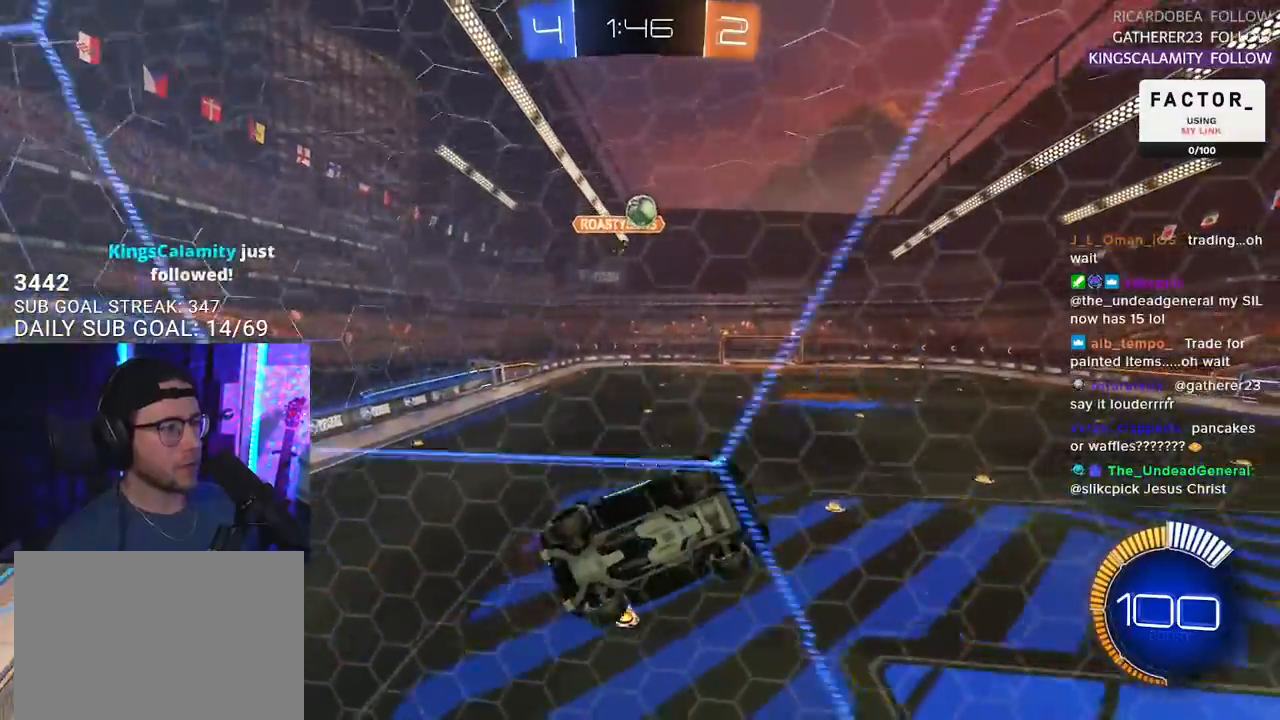
{"buttons": ["CROSS", "R2"], "left_stick": "down-left", "right_stick": "center", "events": [[33, "L2", "down"], [50, "R2", "up"], [150, "L2", "up"], [150, "R2", "down"], [183, "left_stick", "center"], [450, "CROSS", "down"], [450, "left_stick", "down-left"]]}
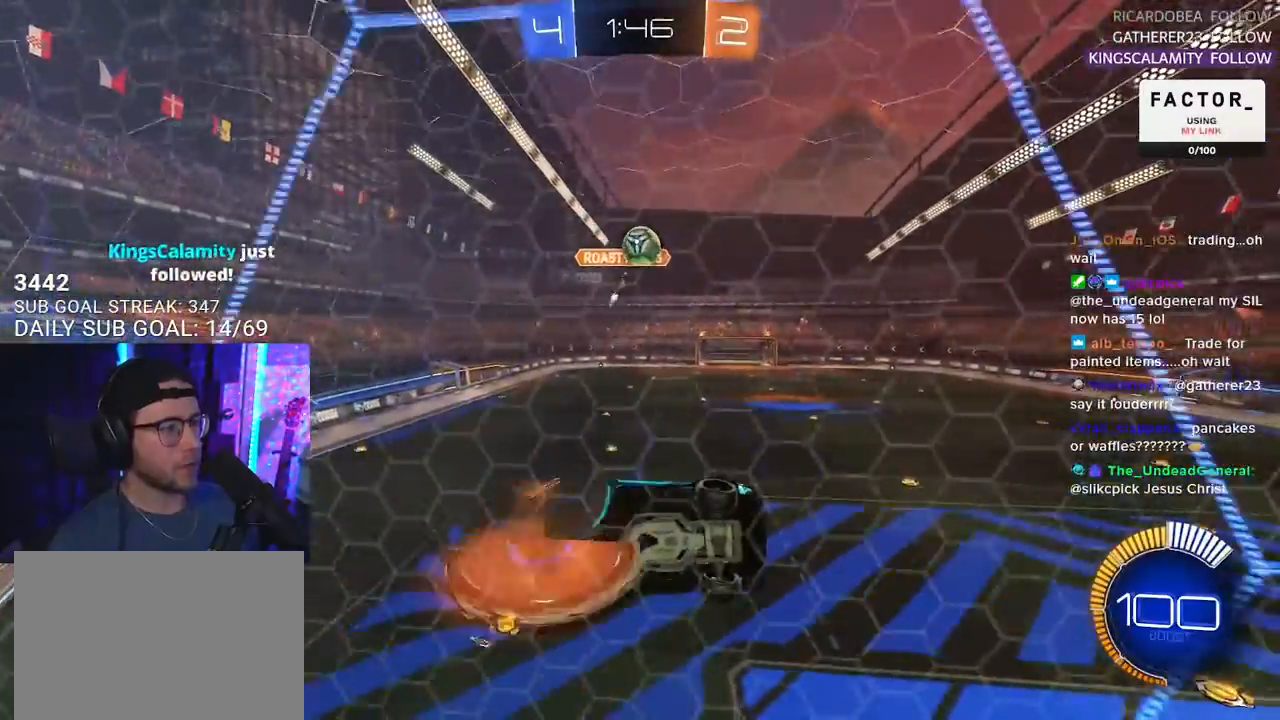
{"buttons": ["R2"], "left_stick": "down-left", "right_stick": "center", "events": [[67, "CROSS", "up"], [83, "left_stick", "left"], [250, "L3", "down"], [367, "left_stick", "down-left"], [433, "L3", "up"]]}